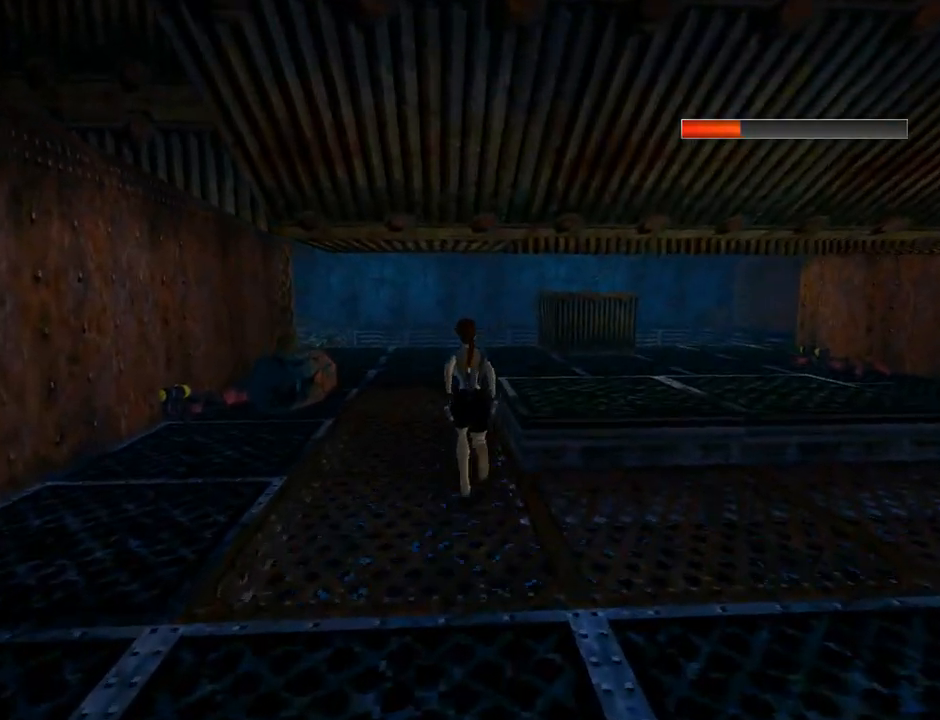
Gameplay with a controller (PlayStation layout); each line is a JSON object with the inputs held at the frame after it. "events" lists button and stick changes between this image and that frame as [ms after this image, input, new state], when the widget could be followed in between. Not read: L2 right_stick.
{"buttons": ["SQUARE", "DPAD_UP"], "left_stick": "center", "events": []}
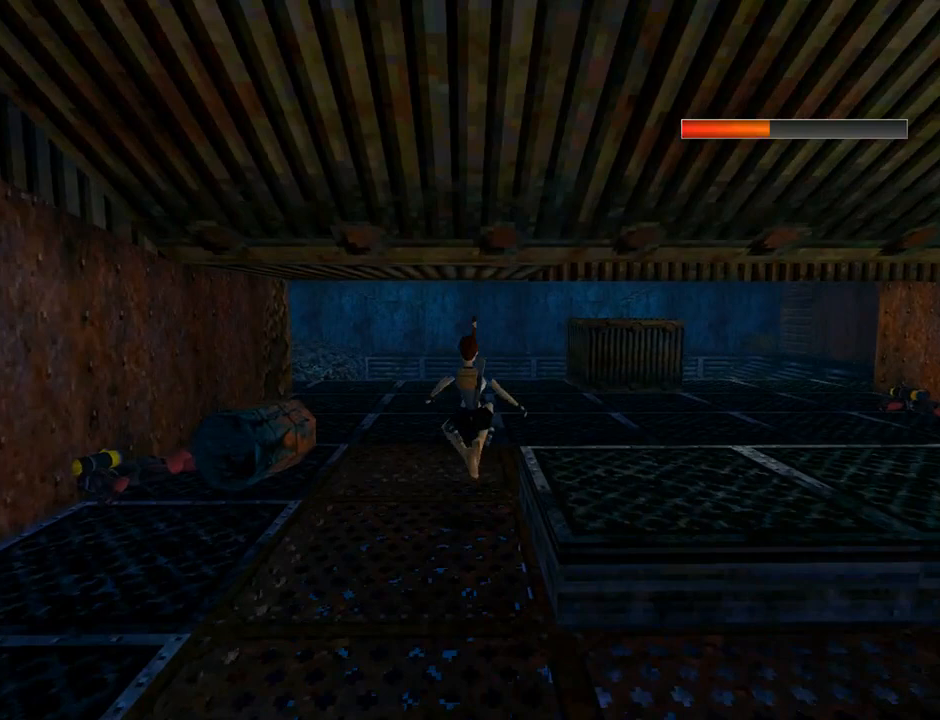
{"buttons": ["DPAD_UP", "DPAD_RIGHT"], "left_stick": "center", "events": [[67, "SQUARE", "up"], [200, "DPAD_RIGHT", "down"]]}
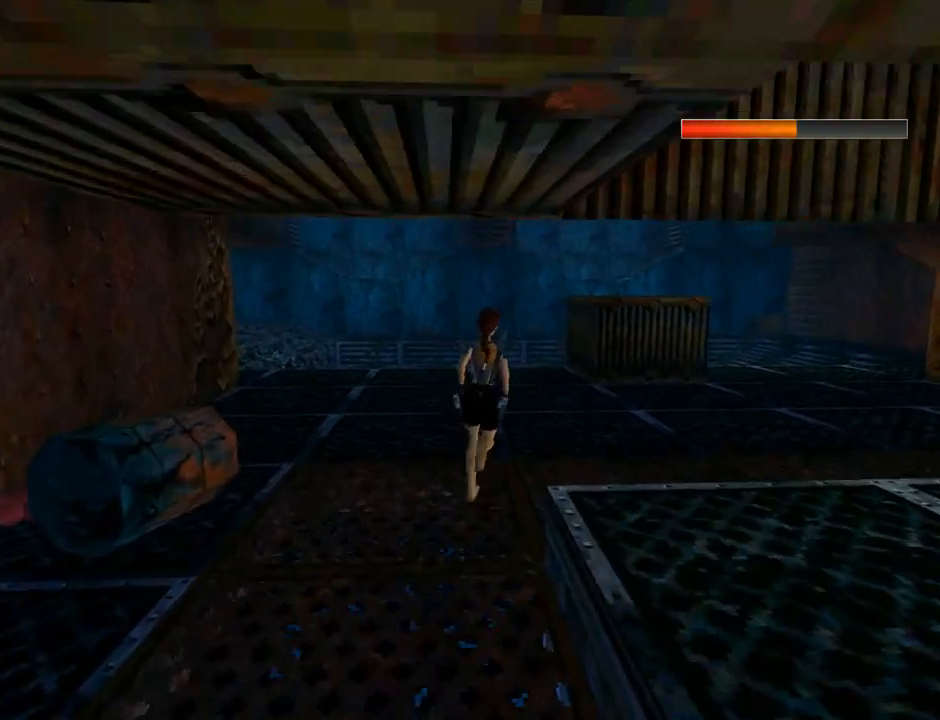
{"buttons": ["DPAD_UP", "DPAD_RIGHT"], "left_stick": "center", "events": [[100, "DPAD_RIGHT", "up"], [400, "DPAD_RIGHT", "down"]]}
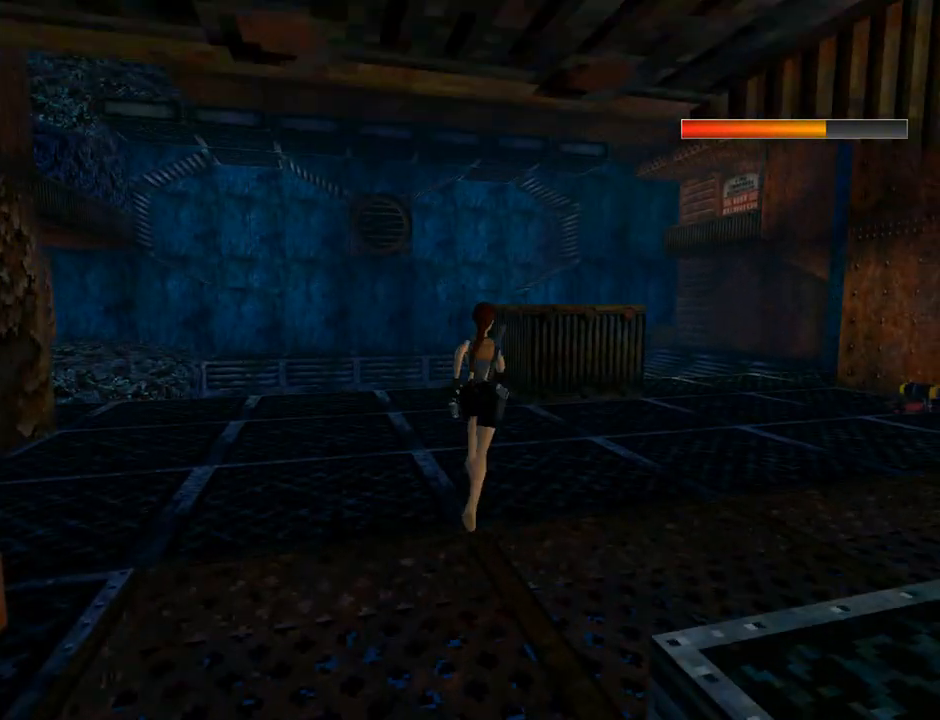
{"buttons": ["SQUARE", "DPAD_UP", "DPAD_RIGHT"], "left_stick": "center", "events": [[100, "DPAD_RIGHT", "up"], [367, "SQUARE", "down"], [500, "DPAD_RIGHT", "down"]]}
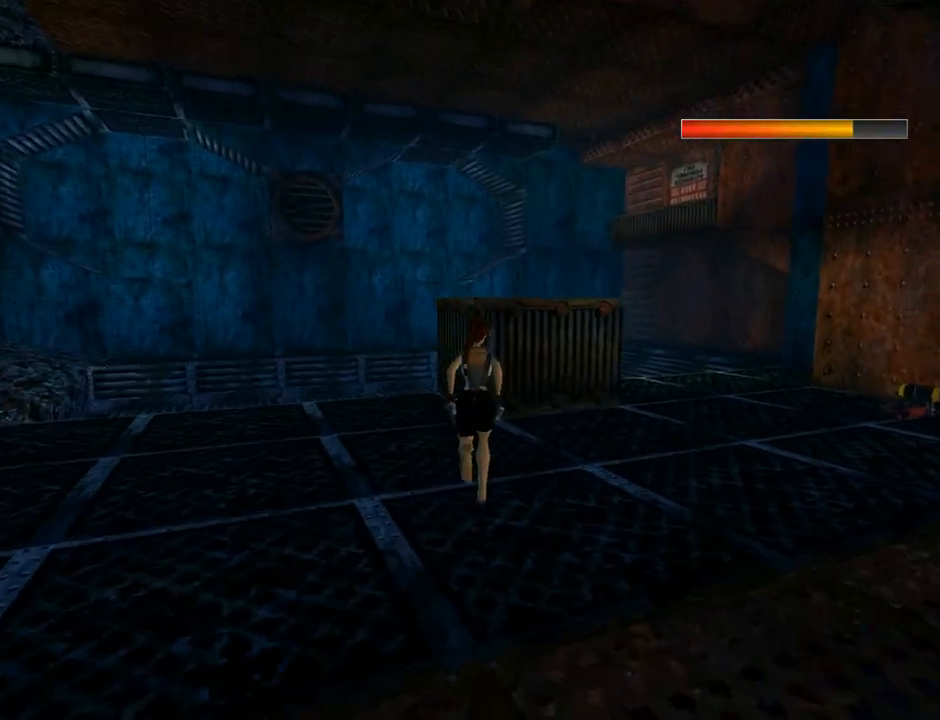
{"buttons": ["DPAD_UP", "DPAD_RIGHT"], "left_stick": "center", "events": [[100, "SQUARE", "up"]]}
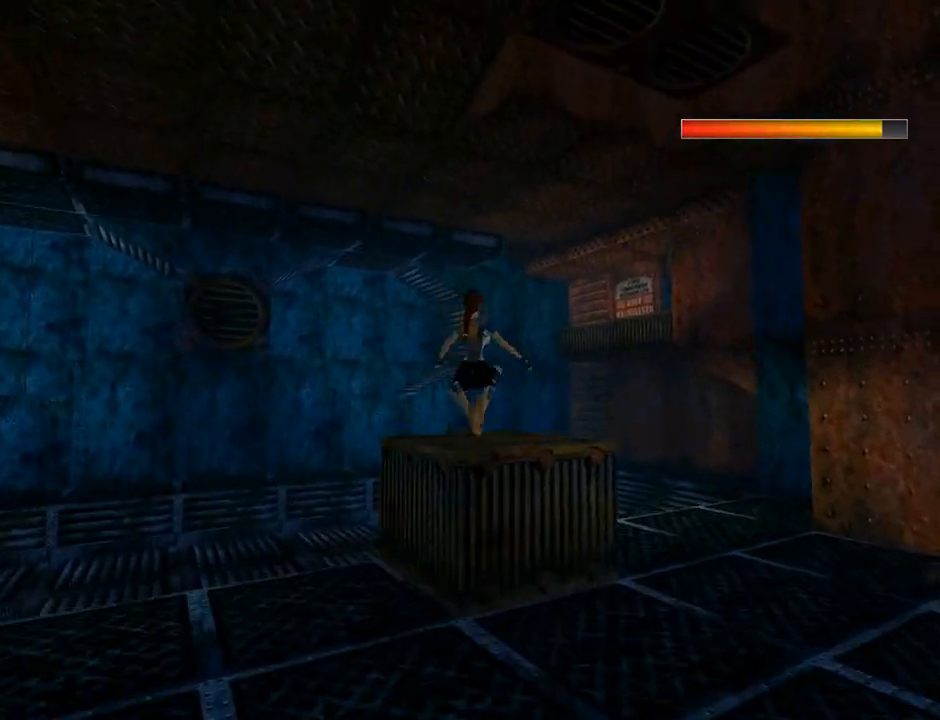
{"buttons": ["DPAD_LEFT"], "left_stick": "center", "events": [[267, "DPAD_RIGHT", "up"], [367, "DPAD_LEFT", "down"], [433, "DPAD_UP", "up"]]}
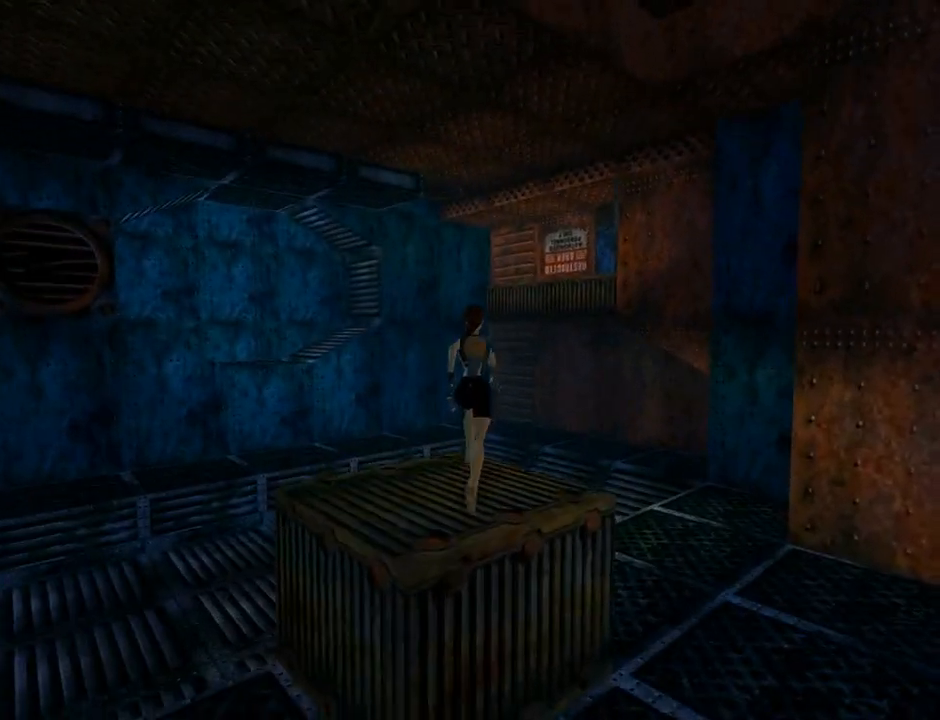
{"buttons": [], "left_stick": "center", "events": [[167, "DPAD_LEFT", "up"]]}
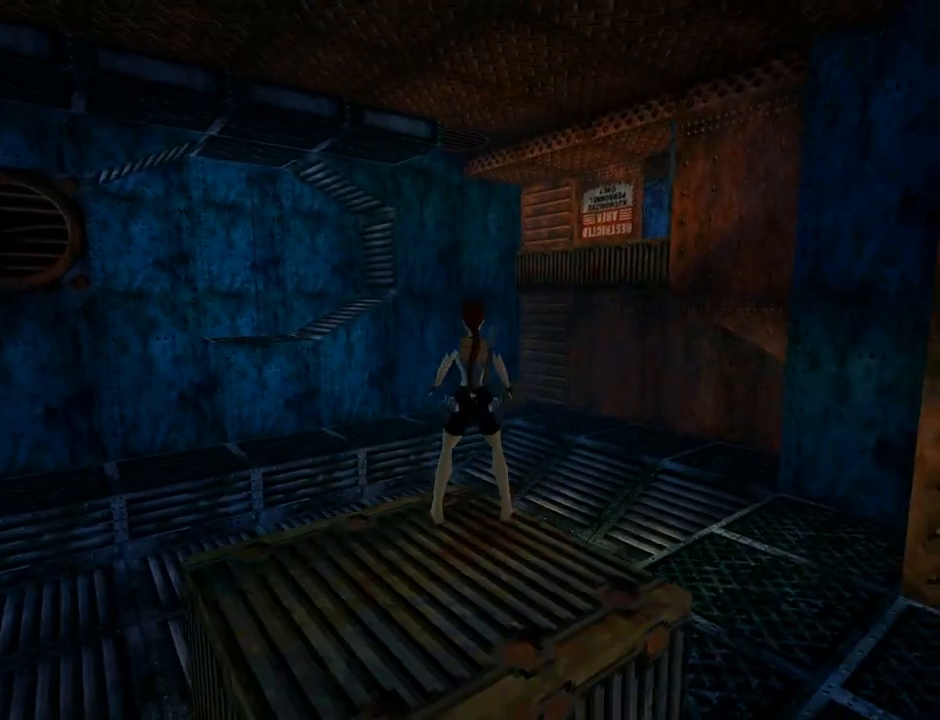
{"buttons": [], "left_stick": "center", "events": []}
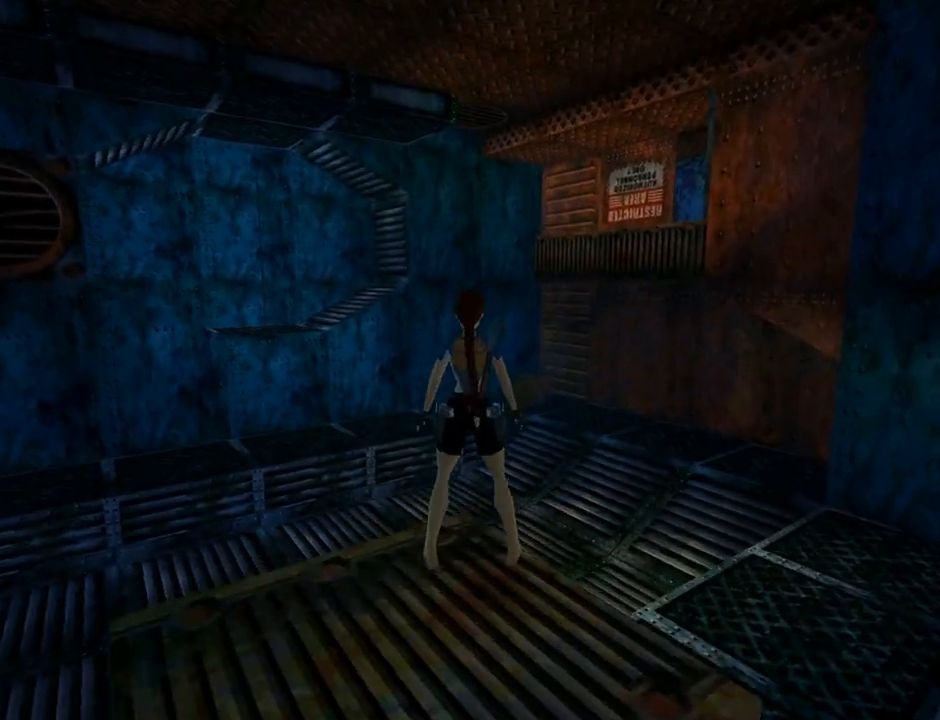
{"buttons": ["DPAD_RIGHT"], "left_stick": "center", "events": [[67, "DPAD_RIGHT", "down"]]}
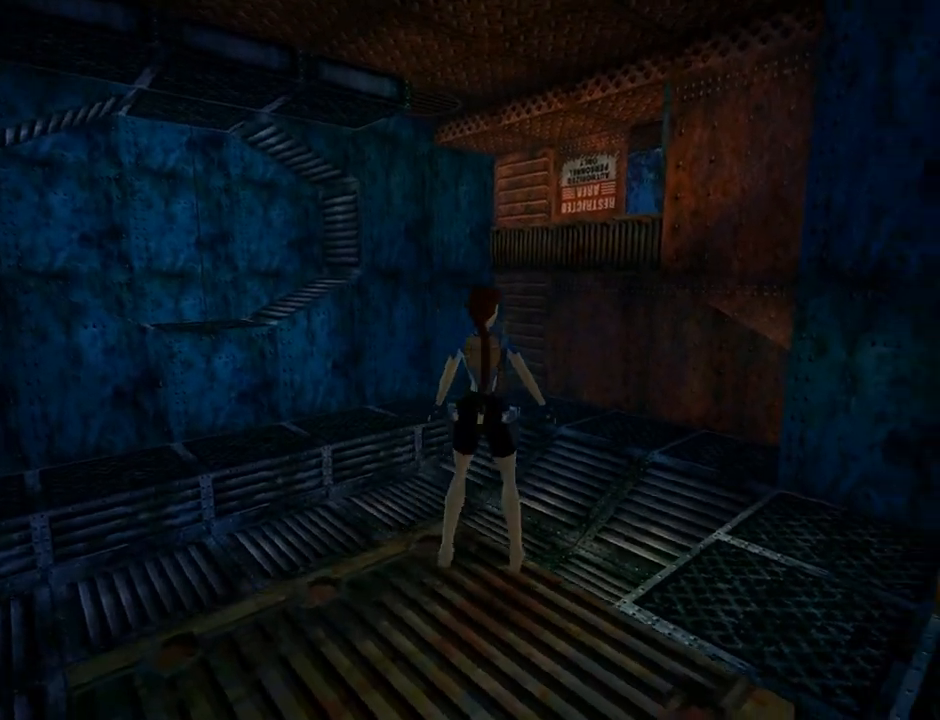
{"buttons": ["L1"], "left_stick": "center", "events": [[233, "DPAD_RIGHT", "up"], [233, "L1", "down"]]}
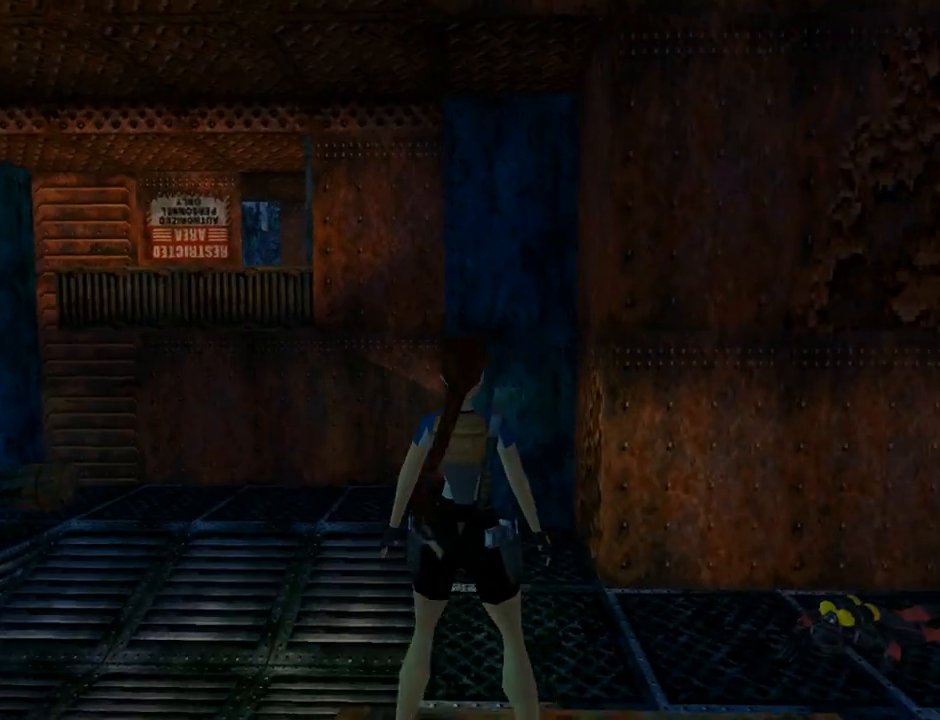
{"buttons": ["L1"], "left_stick": "center", "events": [[233, "DPAD_UP", "down"], [400, "DPAD_UP", "up"]]}
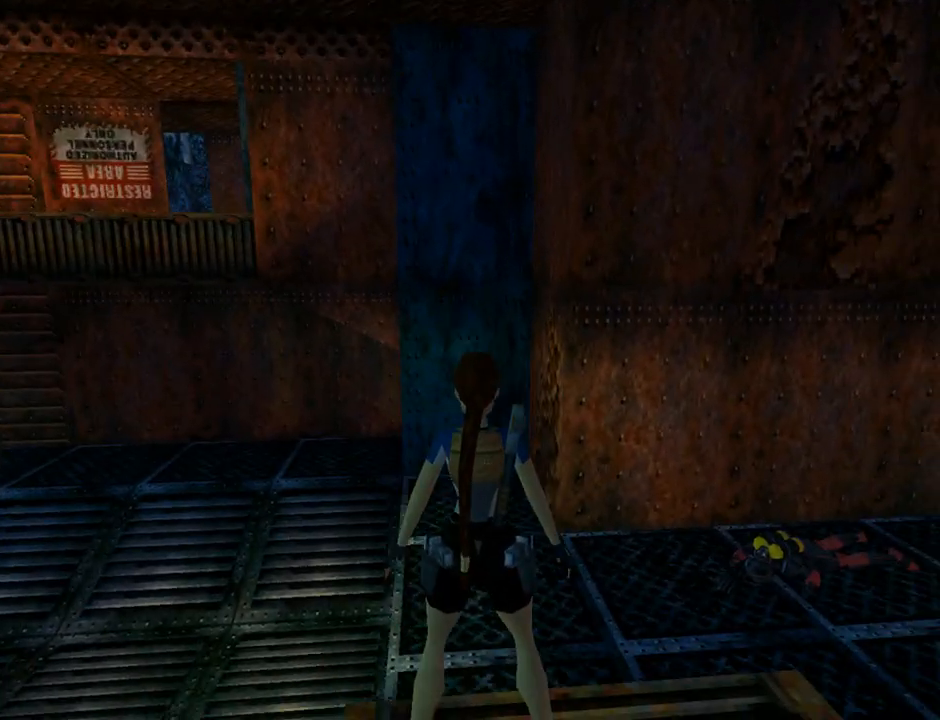
{"buttons": ["L1", "DPAD_RIGHT"], "left_stick": "center", "events": [[267, "DPAD_RIGHT", "down"]]}
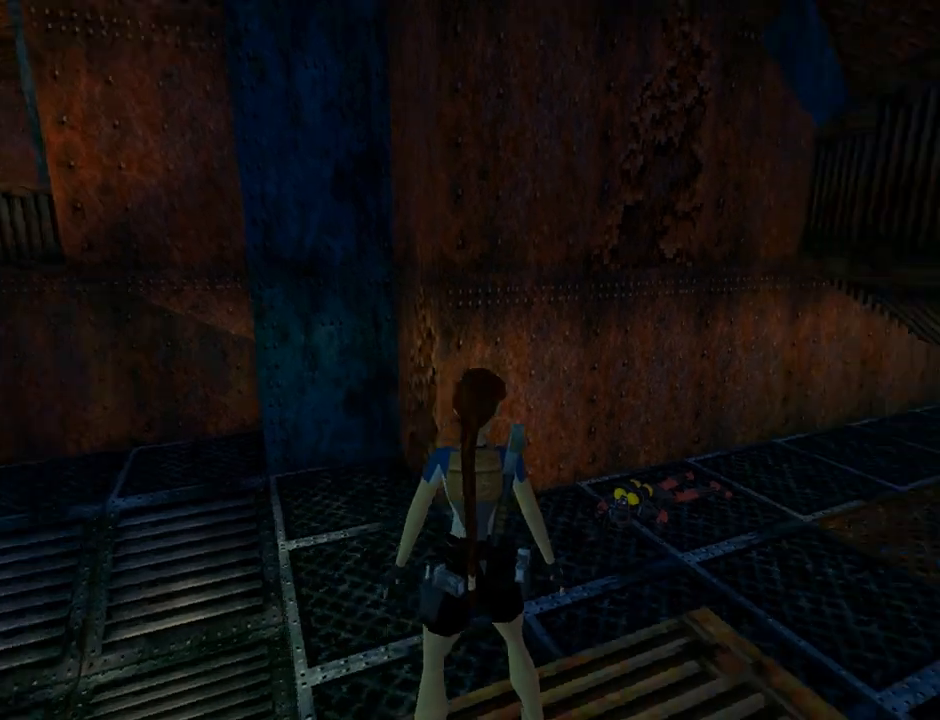
{"buttons": ["L1"], "left_stick": "center", "events": [[267, "DPAD_RIGHT", "up"]]}
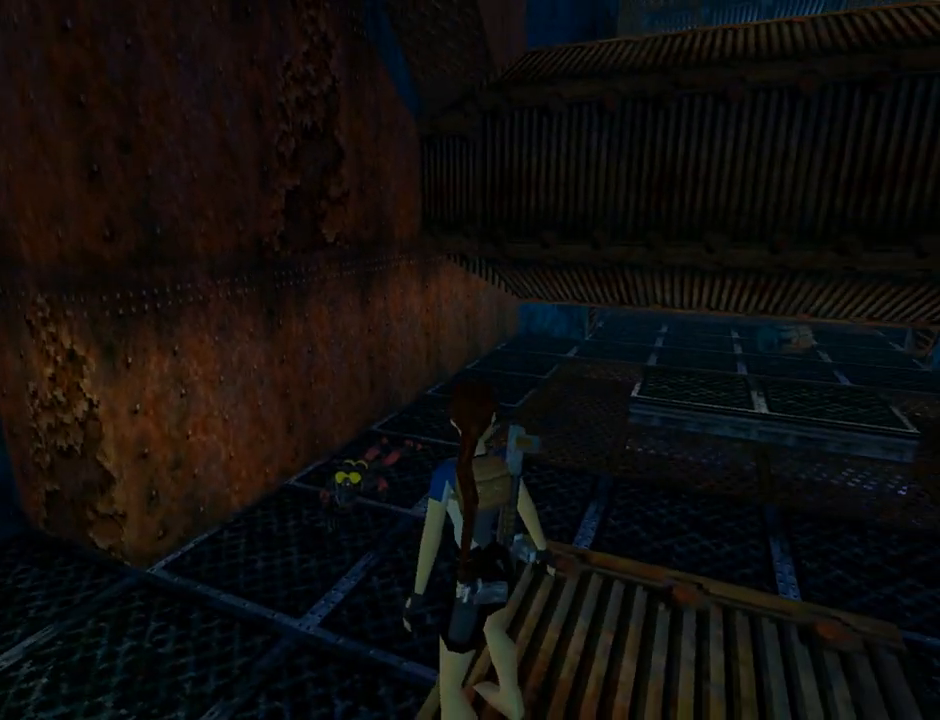
{"buttons": ["L1"], "left_stick": "center", "events": []}
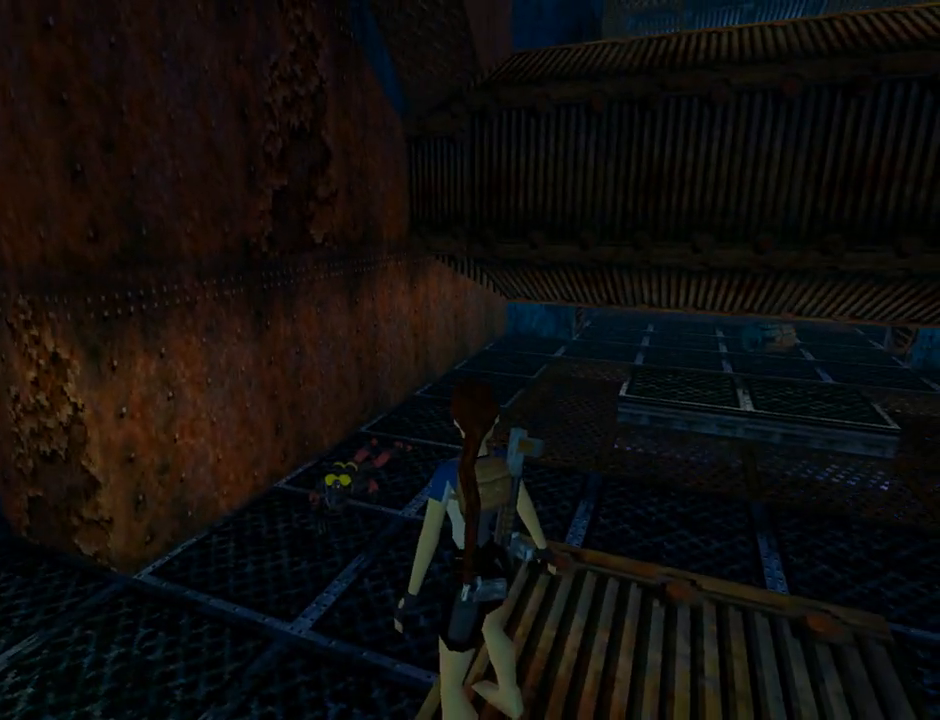
{"buttons": ["L1"], "left_stick": "center", "events": []}
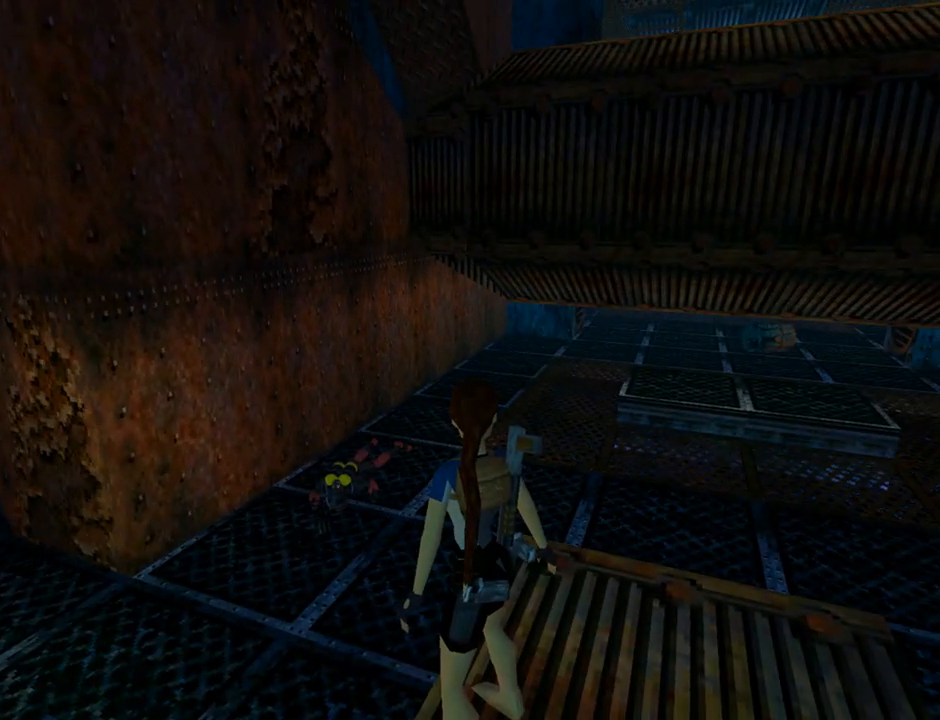
{"buttons": ["L1"], "left_stick": "center", "events": []}
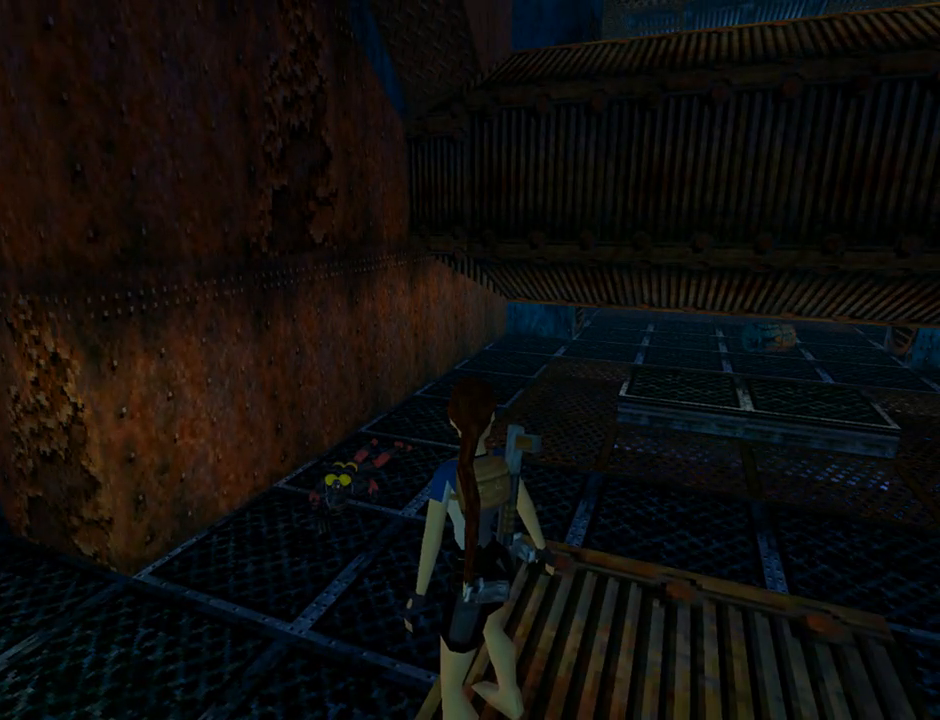
{"buttons": ["DPAD_LEFT"], "left_stick": "center", "events": [[167, "L1", "up"], [200, "DPAD_LEFT", "down"]]}
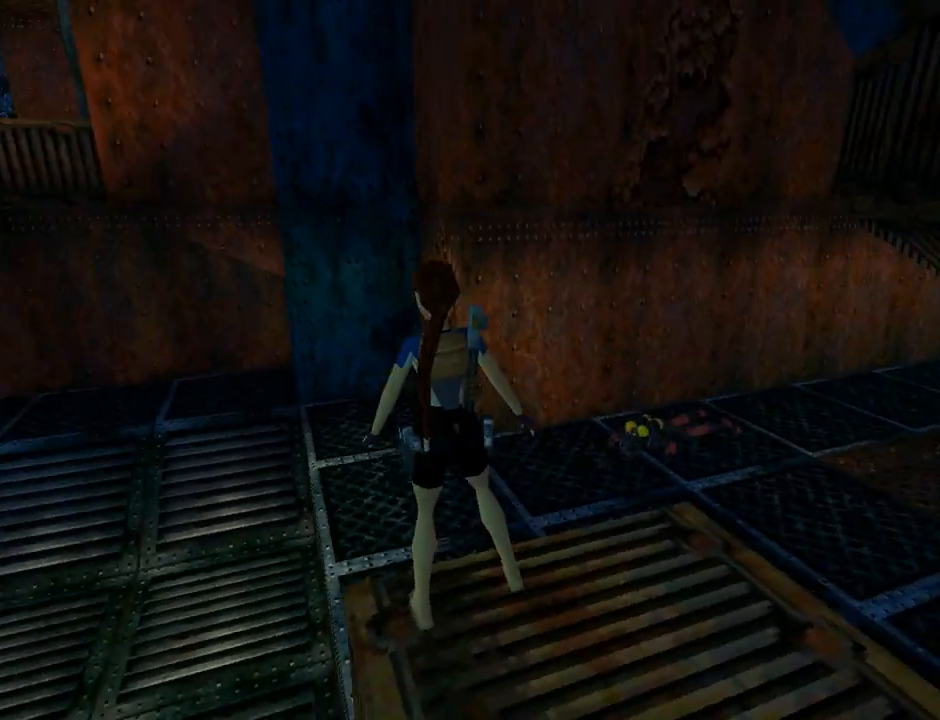
{"buttons": ["DPAD_LEFT"], "left_stick": "center", "events": []}
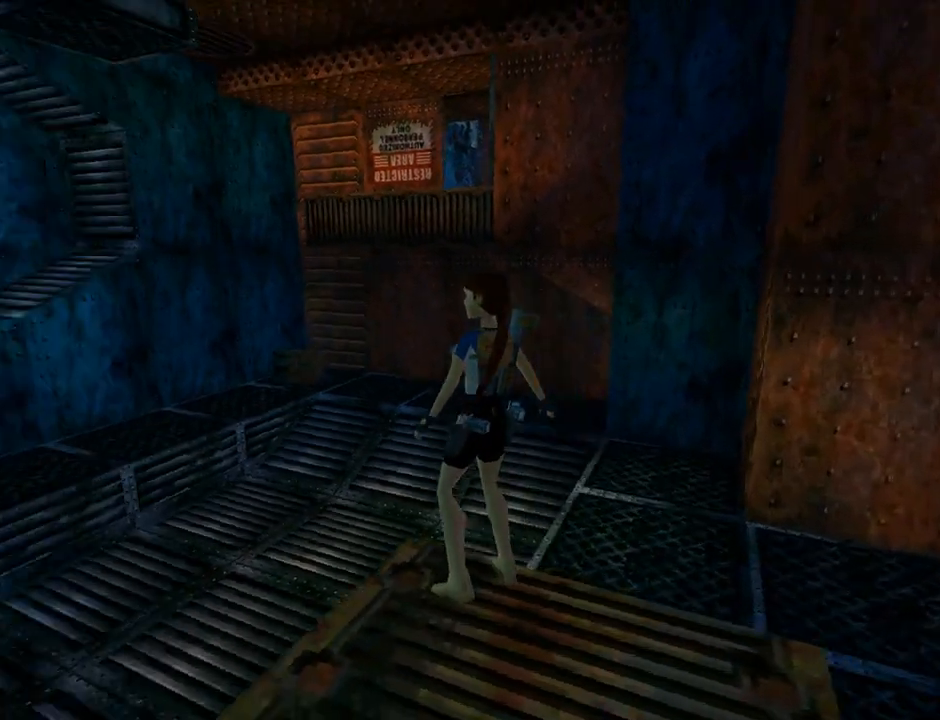
{"buttons": ["DPAD_LEFT"], "left_stick": "center", "events": []}
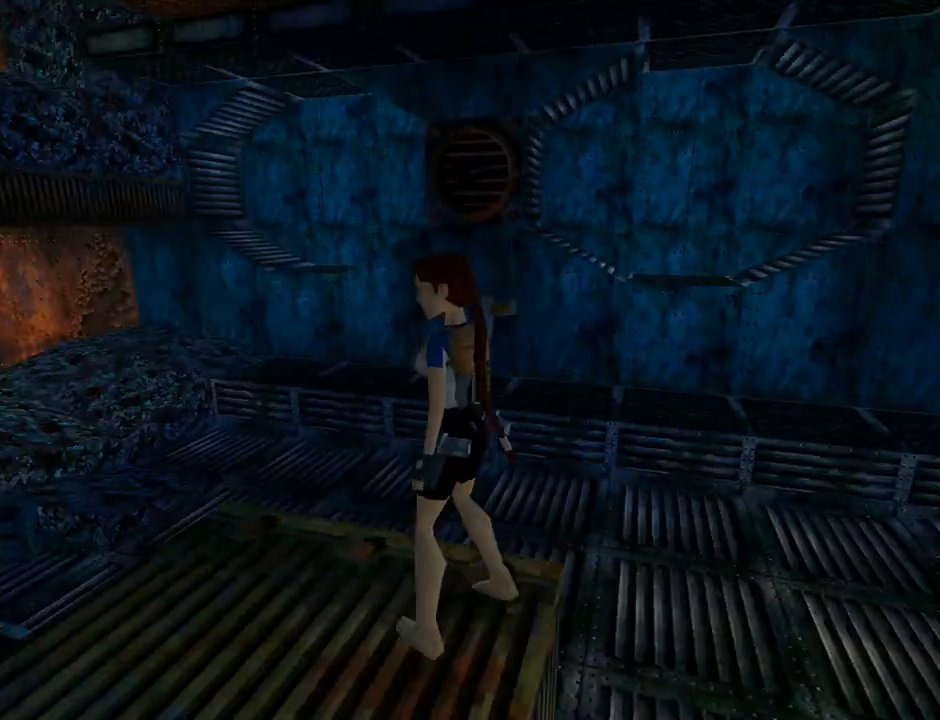
{"buttons": ["L1"], "left_stick": "center", "events": [[100, "L1", "down"], [333, "DPAD_LEFT", "up"]]}
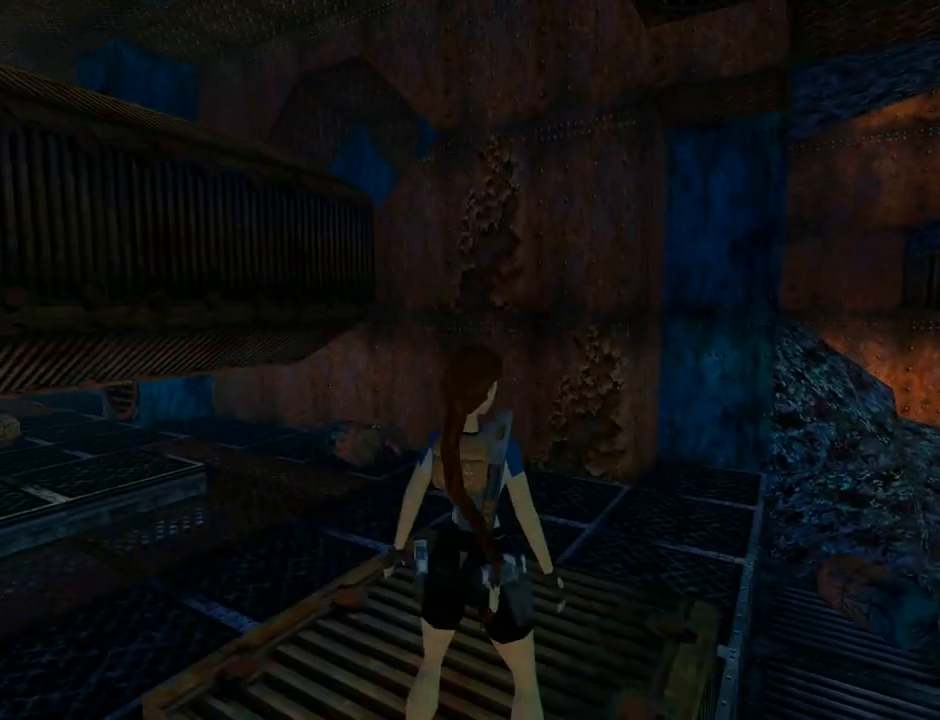
{"buttons": ["L1"], "left_stick": "center", "events": [[300, "DPAD_DOWN", "down"], [467, "DPAD_DOWN", "up"]]}
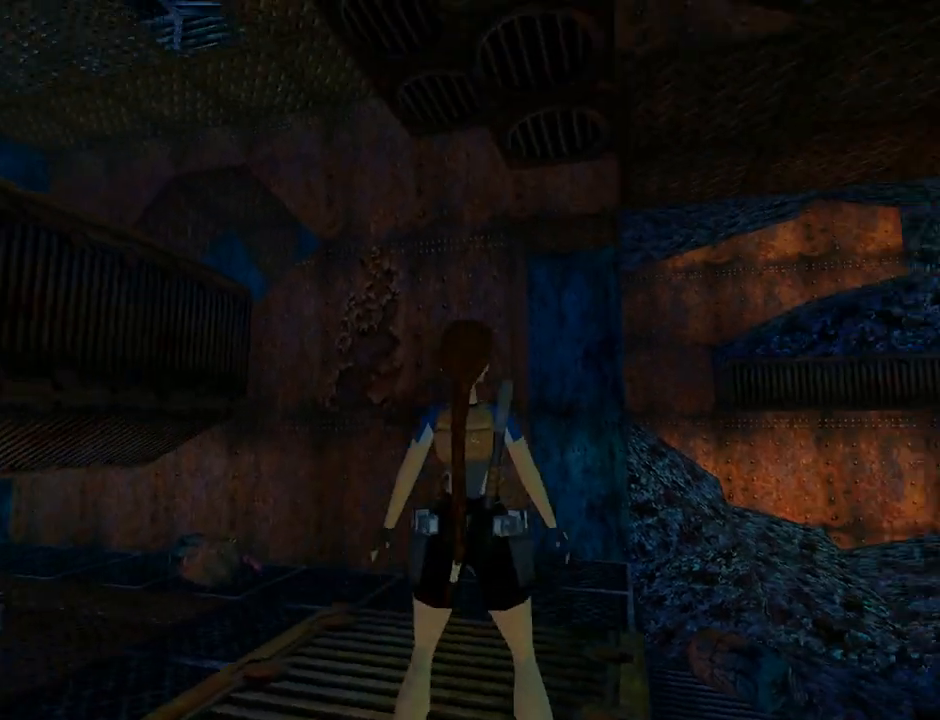
{"buttons": ["L1"], "left_stick": "center", "events": [[333, "DPAD_DOWN", "down"], [500, "DPAD_DOWN", "up"]]}
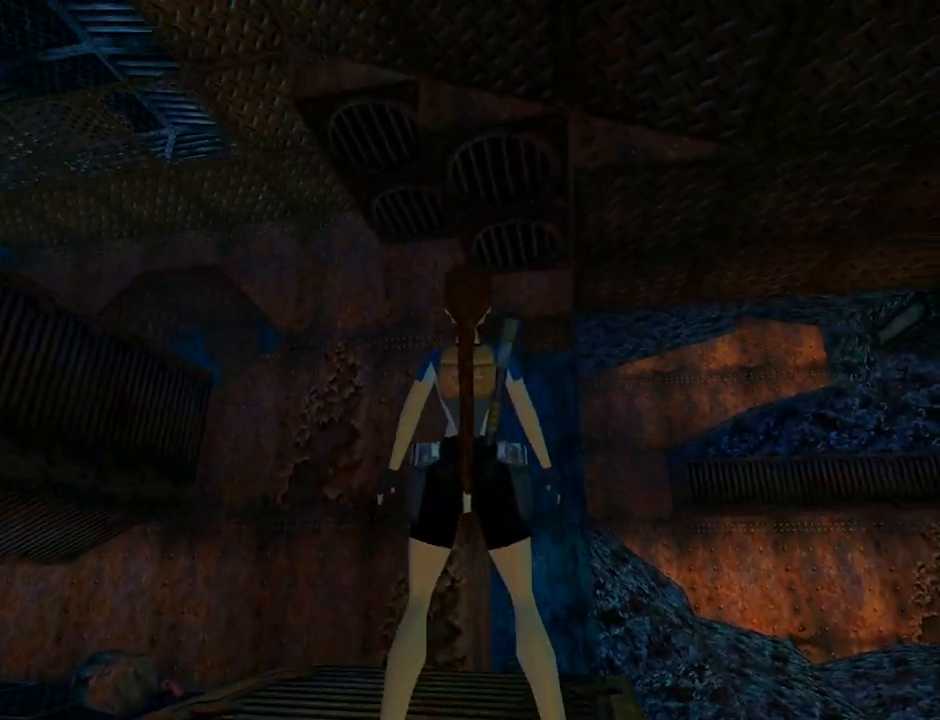
{"buttons": ["L1", "DPAD_UP"], "left_stick": "center", "events": [[467, "DPAD_UP", "down"]]}
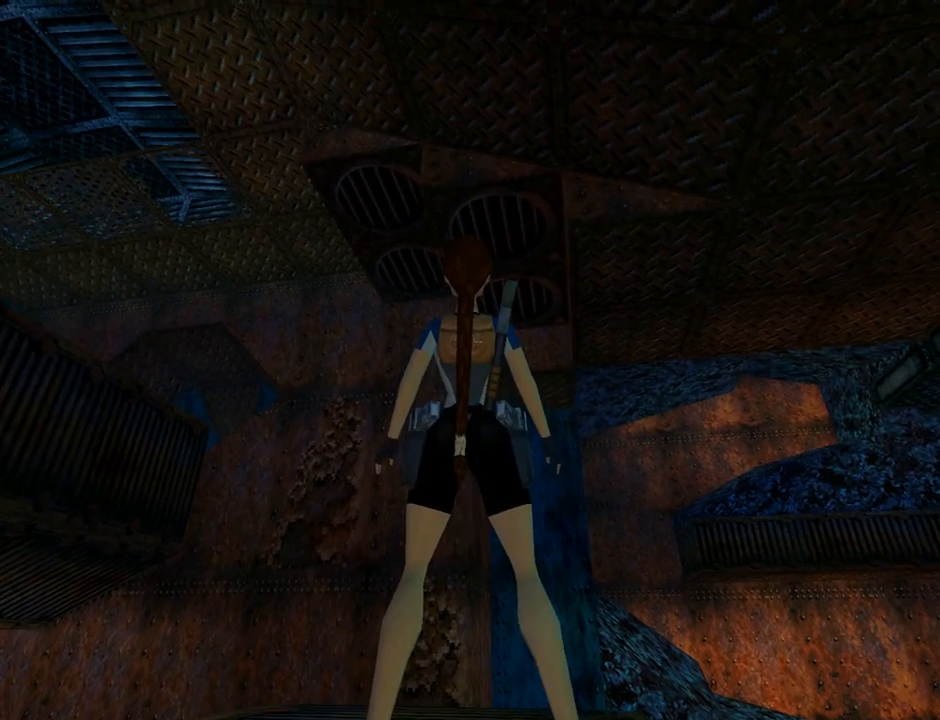
{"buttons": ["L1"], "left_stick": "center", "events": [[200, "DPAD_UP", "up"]]}
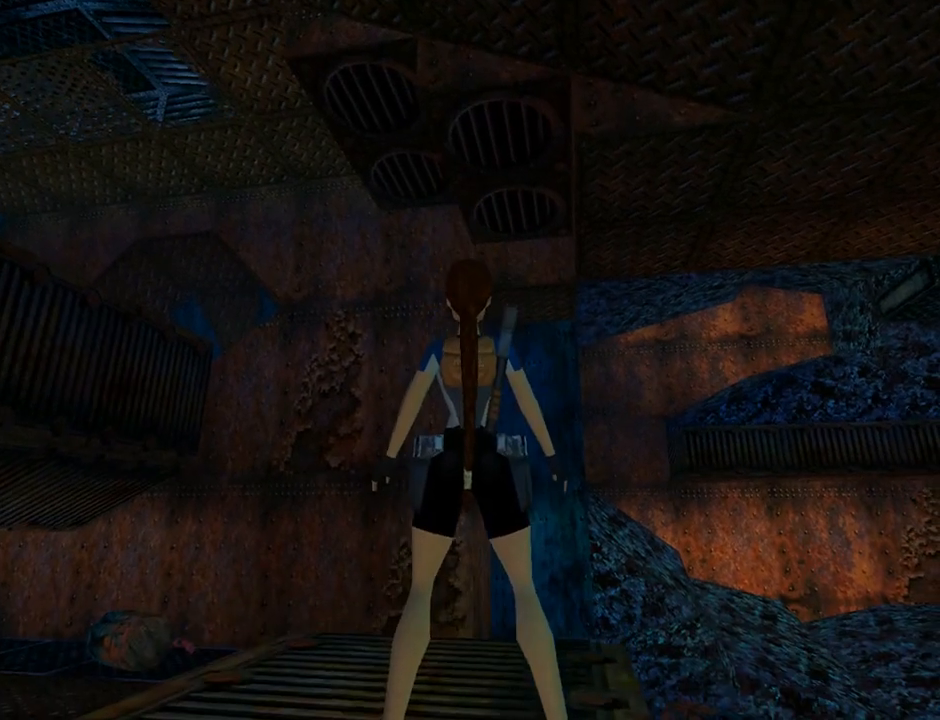
{"buttons": ["L1", "DPAD_LEFT"], "left_stick": "center", "events": [[33, "DPAD_LEFT", "down"]]}
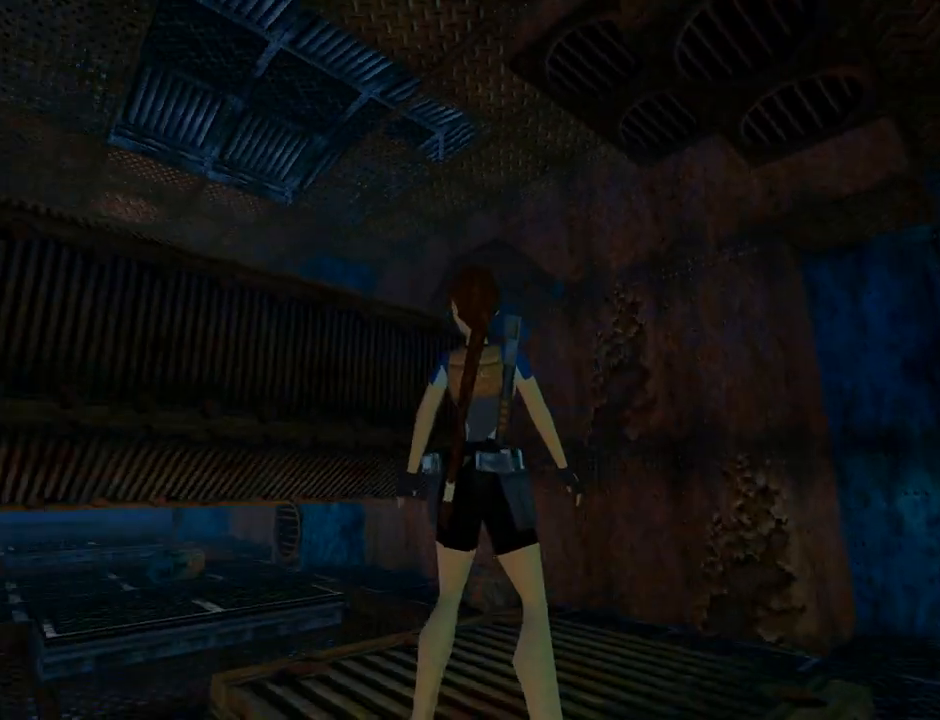
{"buttons": ["L1"], "left_stick": "center", "events": [[200, "DPAD_LEFT", "up"]]}
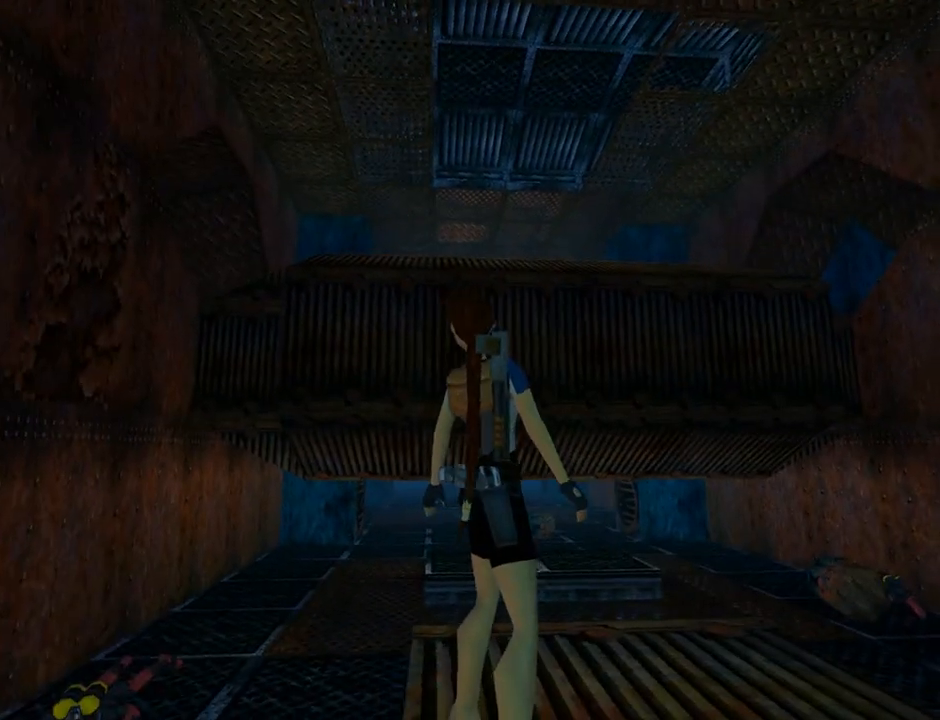
{"buttons": ["L1"], "left_stick": "center", "events": []}
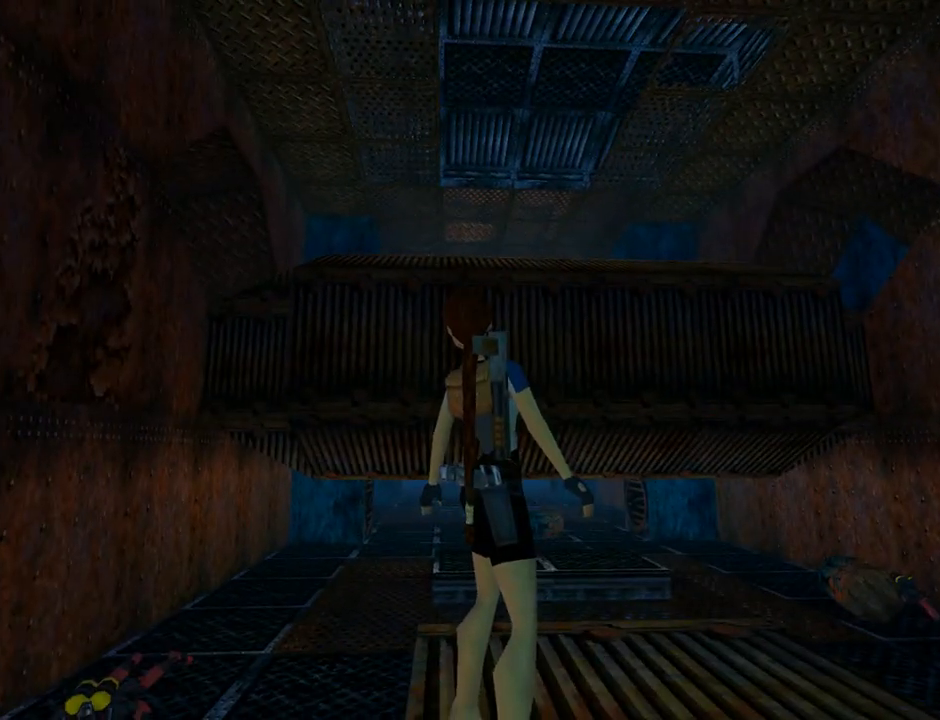
{"buttons": ["L1"], "left_stick": "center", "events": []}
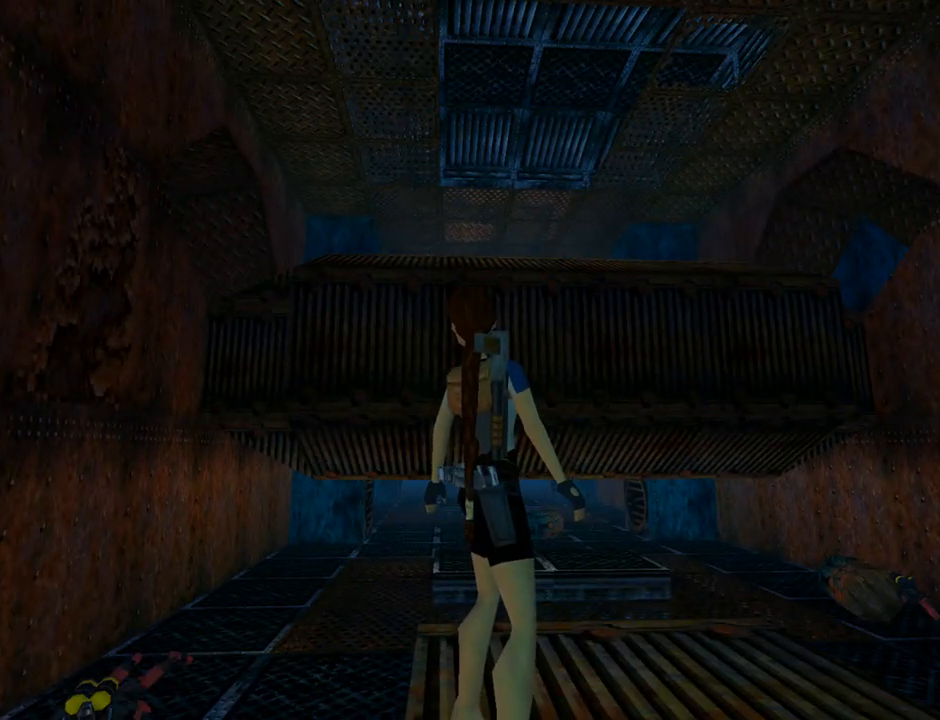
{"buttons": ["DPAD_RIGHT"], "left_stick": "center", "events": [[200, "L1", "up"], [267, "DPAD_RIGHT", "down"]]}
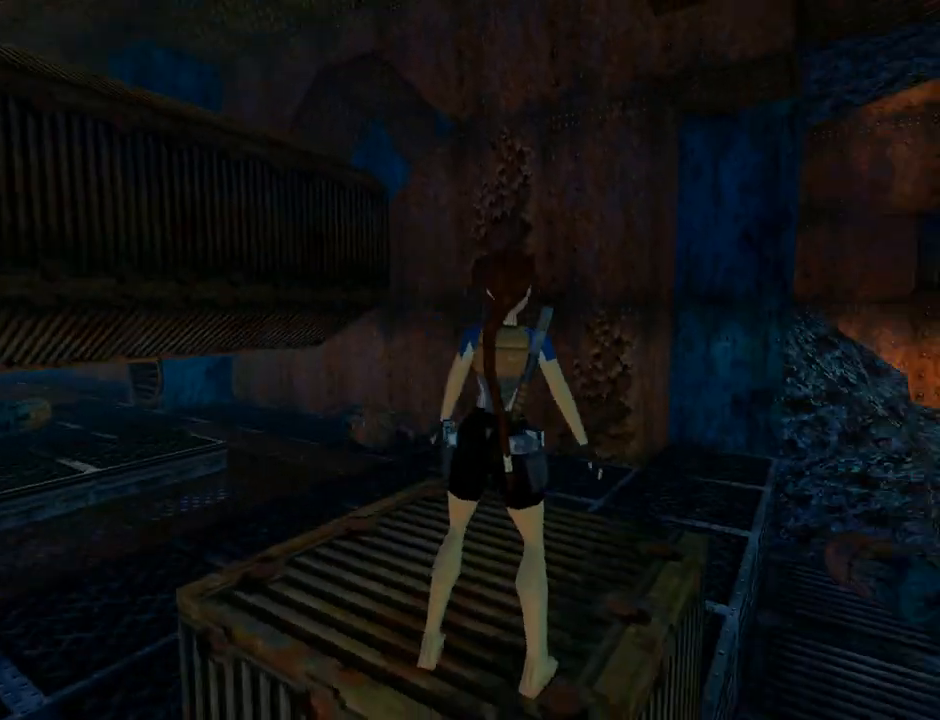
{"buttons": ["DPAD_UP", "DPAD_RIGHT"], "left_stick": "center", "events": [[100, "DPAD_UP", "down"]]}
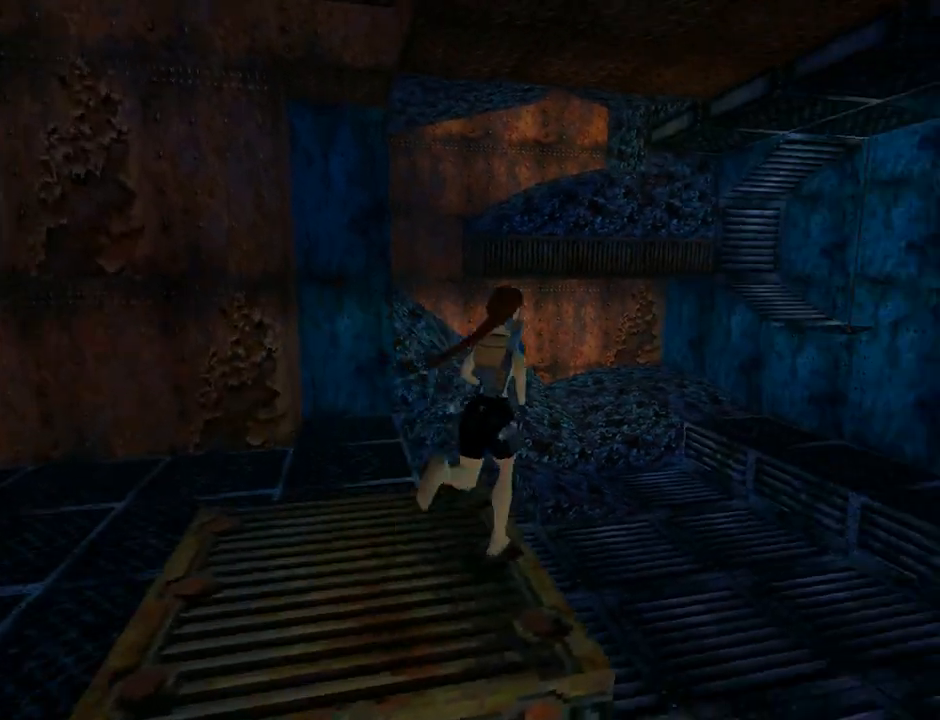
{"buttons": ["DPAD_UP", "DPAD_RIGHT"], "left_stick": "center", "events": []}